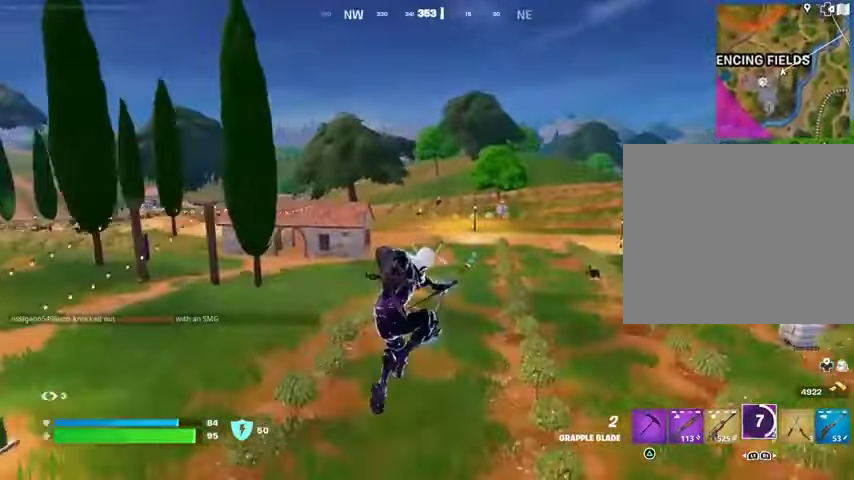
Gameplay with a controller (PlayStation layout); each line is a JSON object with the inputs held at the frame after it. "events" lists button and stick changes between this image and that frame as [ms after this image, input, new state], when the widget could be followed in between.
{"buttons": [], "left_stick": "up", "right_stick": "center", "events": [[300, "TRIANGLE", "down"], [367, "TRIANGLE", "up"]]}
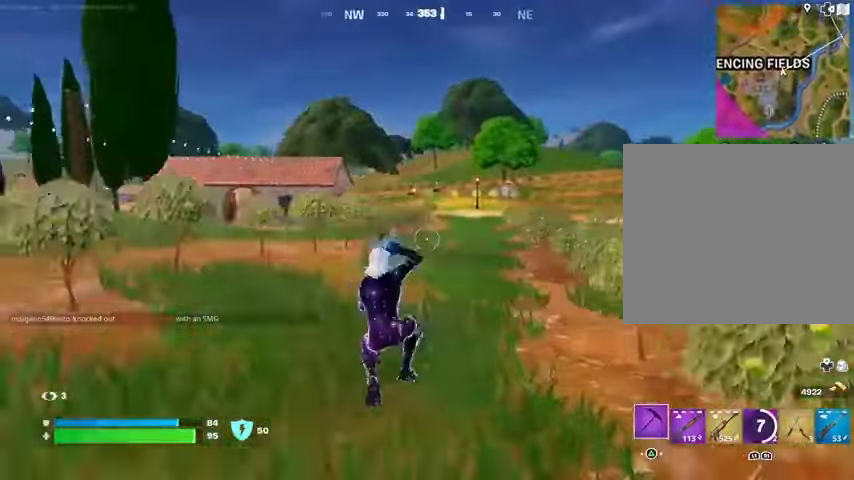
{"buttons": [], "left_stick": "up", "right_stick": "center", "events": [[333, "CROSS", "down"], [367, "CROSS", "up"]]}
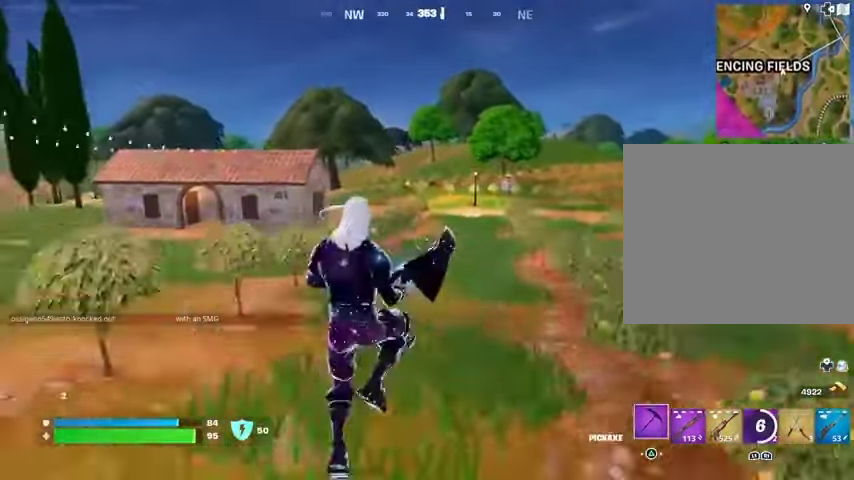
{"buttons": [], "left_stick": "up", "right_stick": "center", "events": [[433, "R3", "down"], [500, "R3", "up"]]}
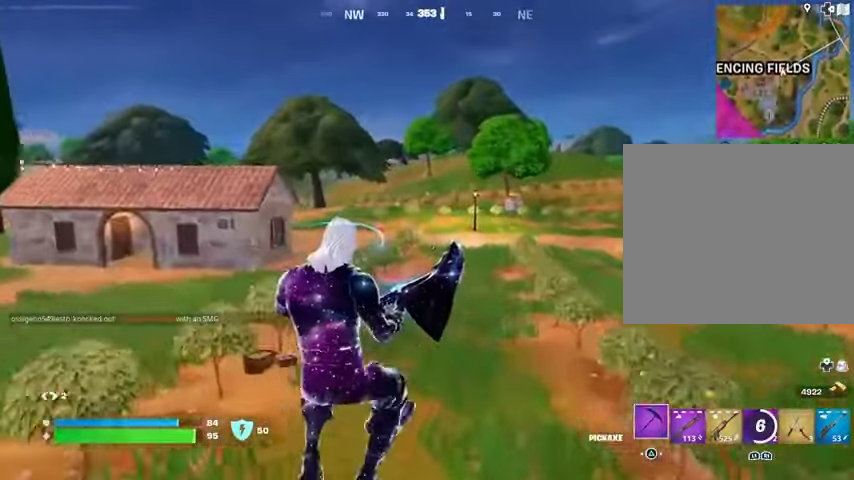
{"buttons": [], "left_stick": "up", "right_stick": "center", "events": []}
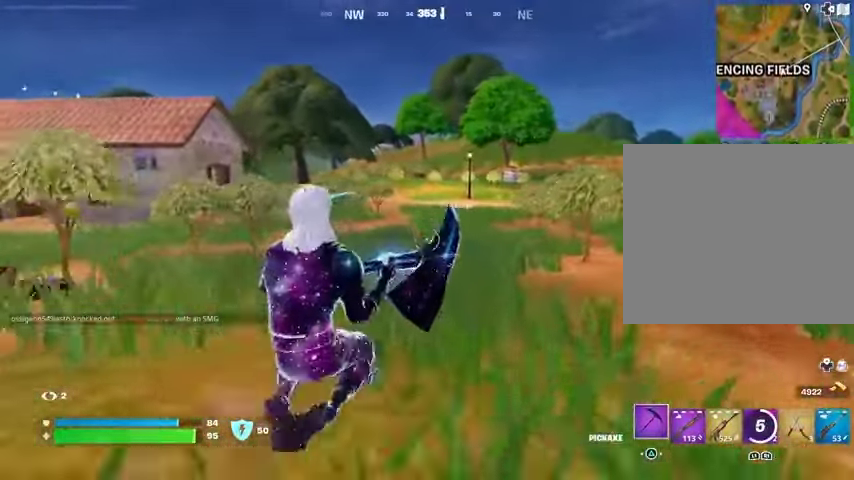
{"buttons": [], "left_stick": "up", "right_stick": "center", "events": [[267, "CROSS", "down"], [300, "CROSS", "up"]]}
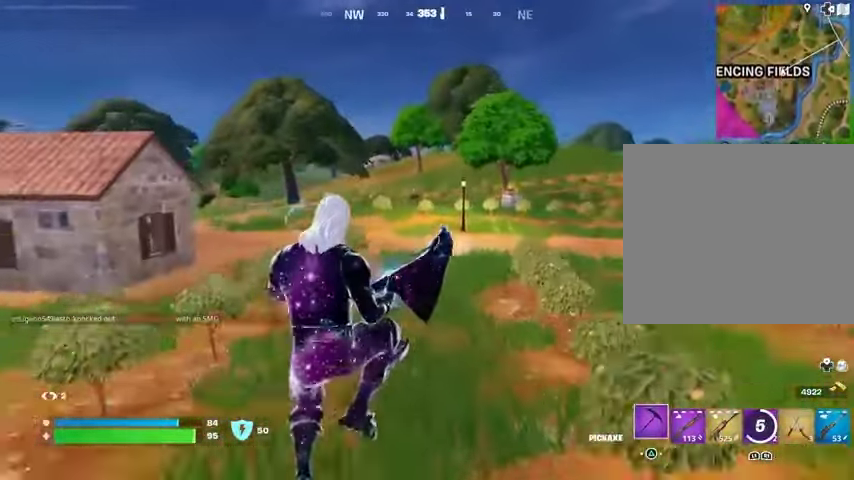
{"buttons": [], "left_stick": "up", "right_stick": "center", "events": [[433, "R3", "down"], [500, "R3", "up"]]}
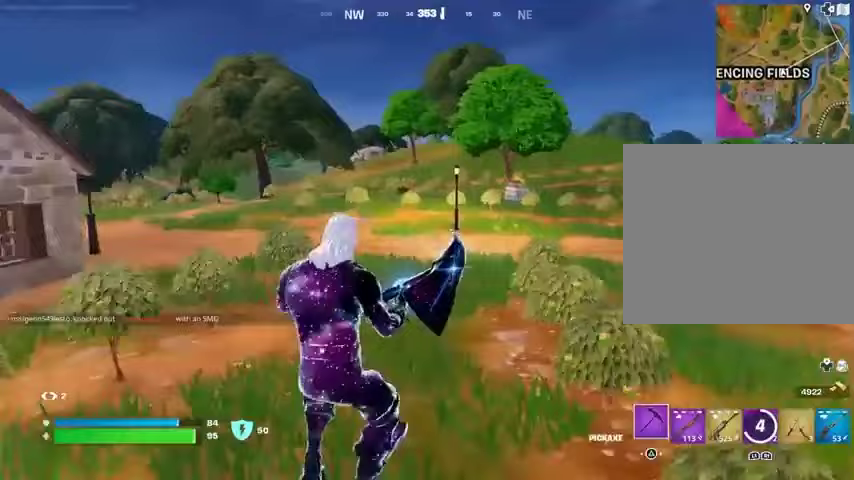
{"buttons": [], "left_stick": "up", "right_stick": "center", "events": []}
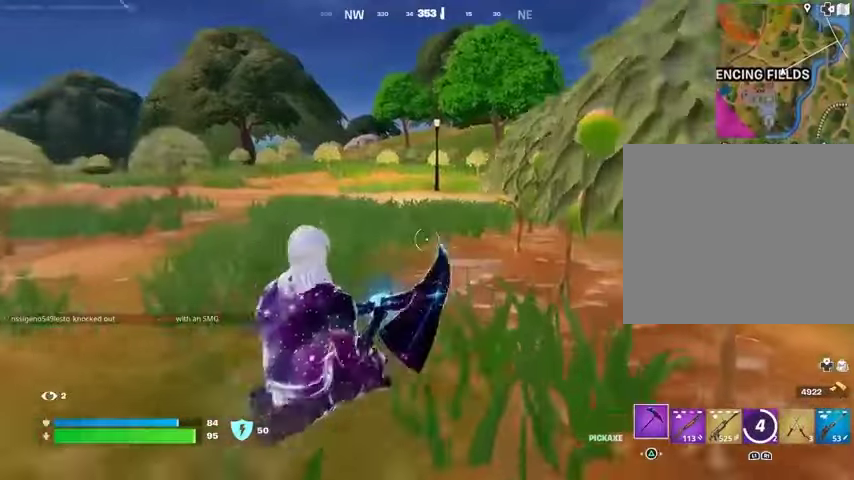
{"buttons": ["CROSS"], "left_stick": "up", "right_stick": "center", "events": [[67, "right_stick", "up-right"], [133, "right_stick", "center"], [467, "CROSS", "down"]]}
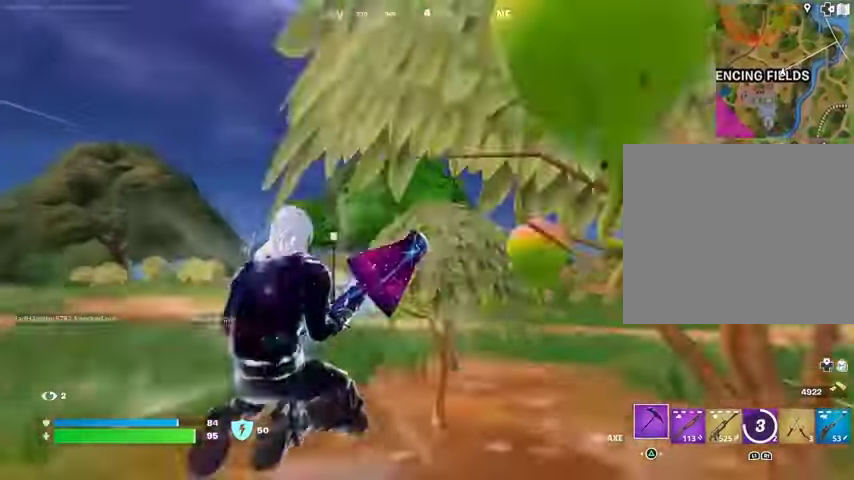
{"buttons": [], "left_stick": "up", "right_stick": "center", "events": [[33, "CROSS", "up"], [100, "R1", "down"], [200, "R1", "up"]]}
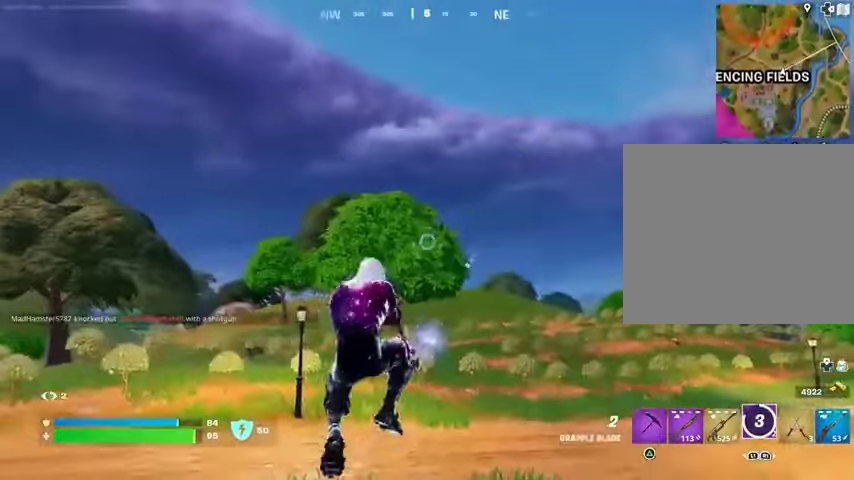
{"buttons": [], "left_stick": "up-right", "right_stick": "center", "events": [[100, "L2", "down"], [200, "L2", "up"], [333, "left_stick", "up-right"], [367, "right_stick", "down-right"], [500, "right_stick", "center"]]}
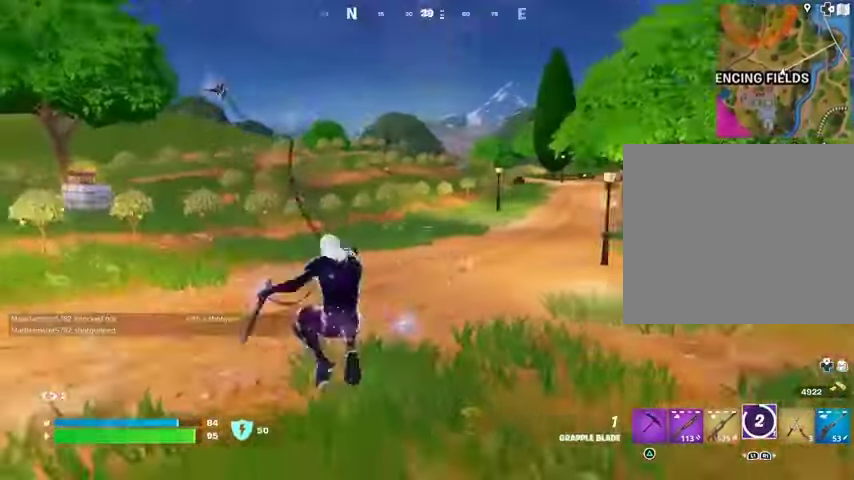
{"buttons": [], "left_stick": "up-right", "right_stick": "center", "events": []}
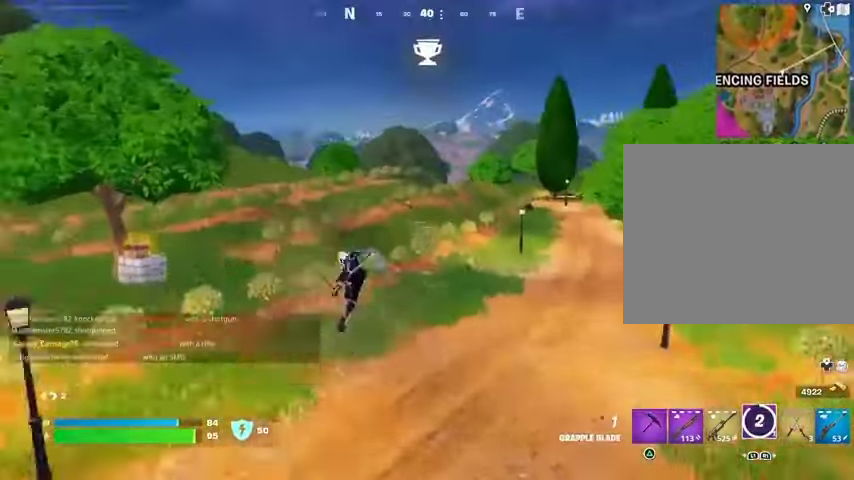
{"buttons": [], "left_stick": "up-right", "right_stick": "center", "events": []}
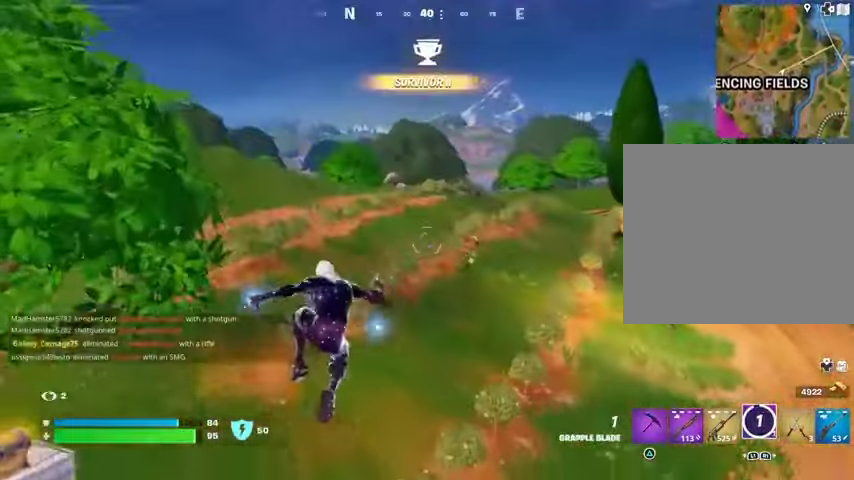
{"buttons": [], "left_stick": "up-right", "right_stick": "center", "events": []}
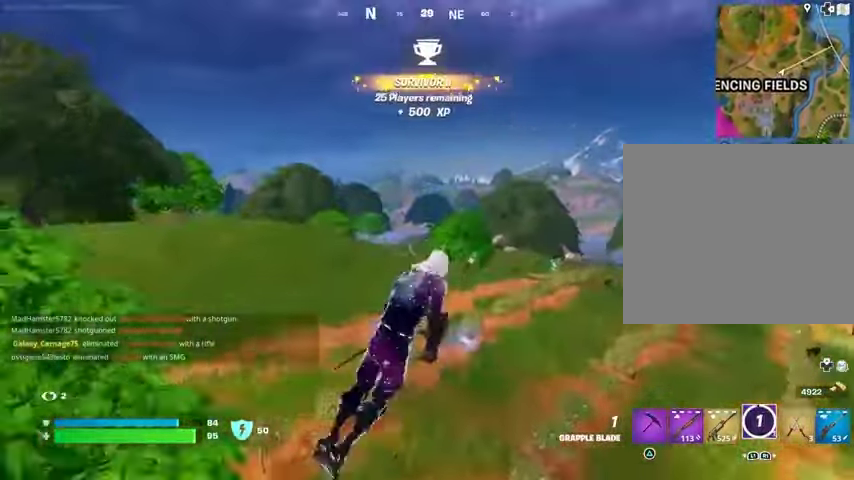
{"buttons": [], "left_stick": "up-right", "right_stick": "center", "events": [[100, "right_stick", "left"], [233, "right_stick", "center"], [333, "L2", "down"], [467, "L2", "up"]]}
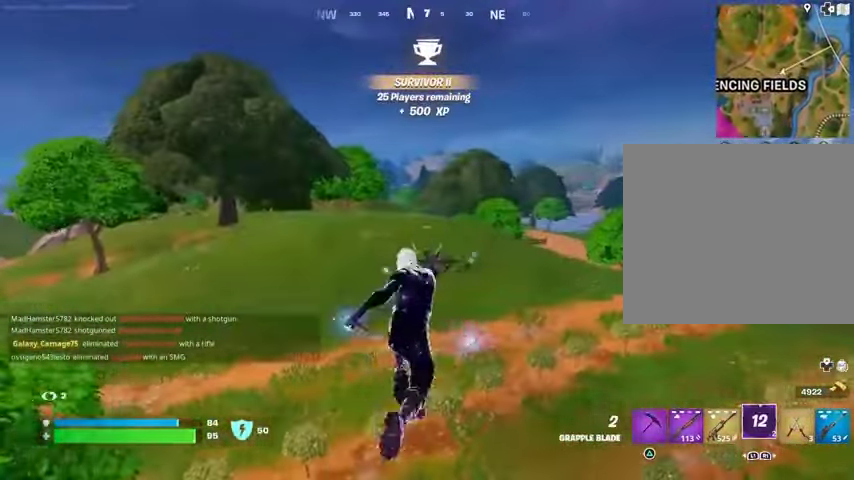
{"buttons": [], "left_stick": "up-right", "right_stick": "right", "events": [[500, "right_stick", "right"]]}
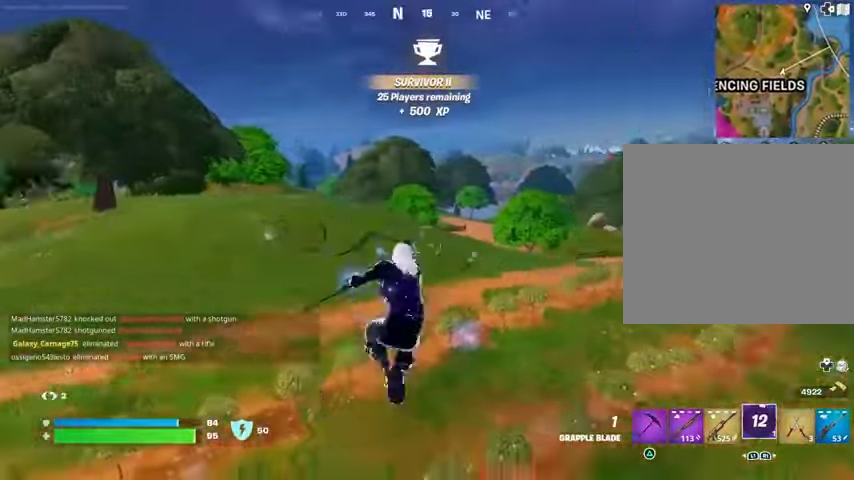
{"buttons": [], "left_stick": "up", "right_stick": "center", "events": [[67, "left_stick", "up"], [233, "right_stick", "center"]]}
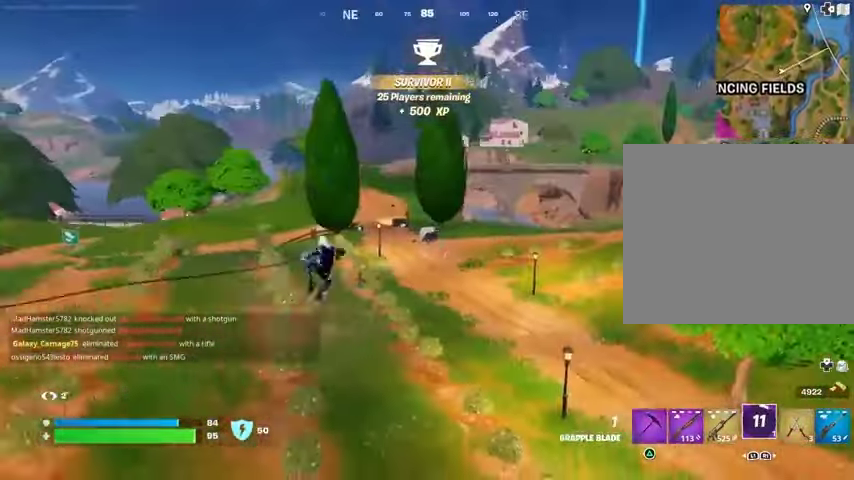
{"buttons": [], "left_stick": "up", "right_stick": "center", "events": [[333, "right_stick", "left"], [433, "right_stick", "center"]]}
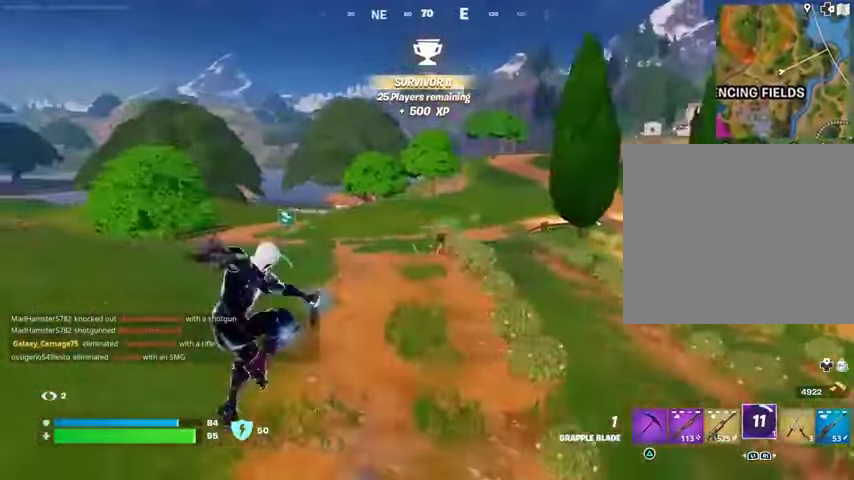
{"buttons": [], "left_stick": "up", "right_stick": "center", "events": [[133, "R1", "down"], [233, "R1", "up"], [367, "L2", "down"], [367, "right_stick", "up-left"], [433, "L2", "up"], [500, "right_stick", "center"]]}
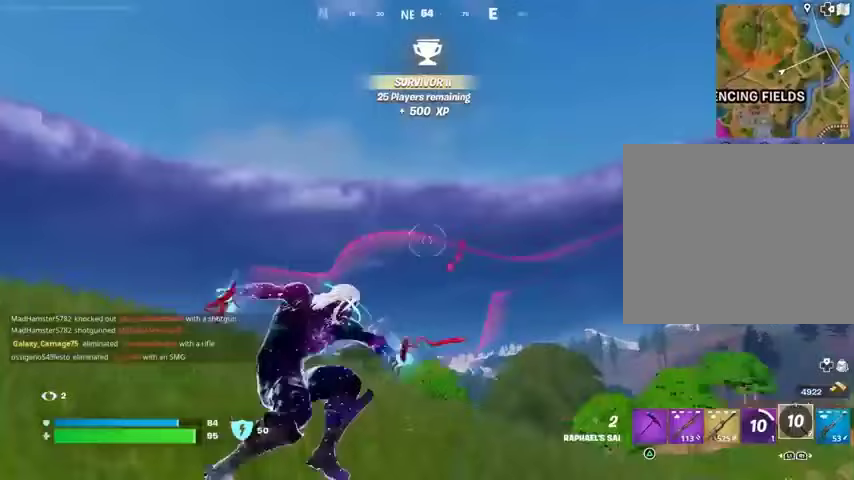
{"buttons": [], "left_stick": "up", "right_stick": "center", "events": []}
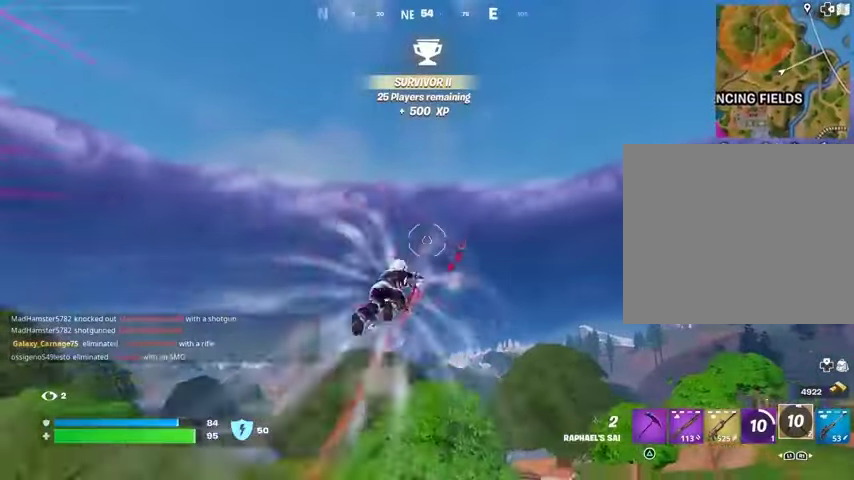
{"buttons": [], "left_stick": "up", "right_stick": "center", "events": [[33, "right_stick", "down"], [233, "right_stick", "center"], [400, "CROSS", "down"], [467, "CROSS", "up"]]}
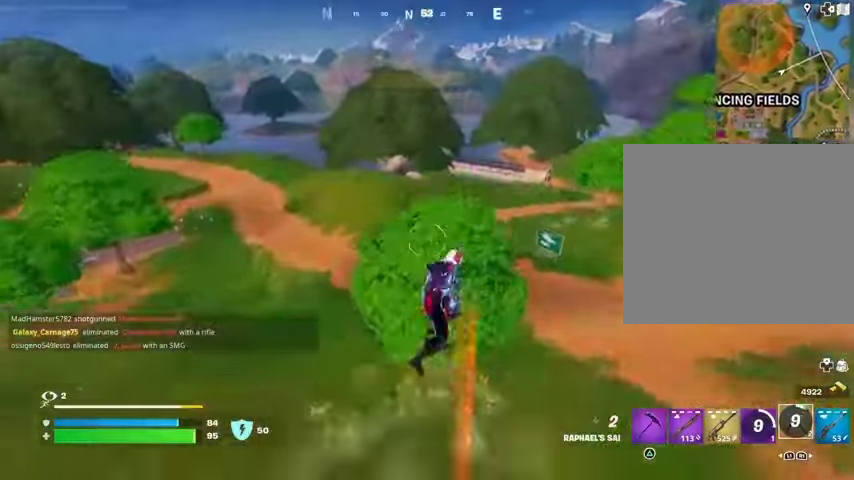
{"buttons": [], "left_stick": "up", "right_stick": "center", "events": [[67, "CROSS", "down"], [133, "CROSS", "up"]]}
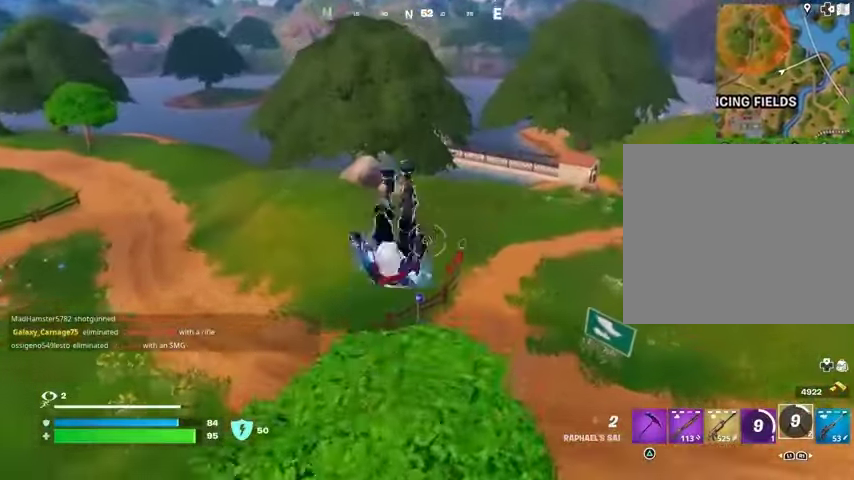
{"buttons": ["L2"], "left_stick": "up", "right_stick": "up", "events": [[467, "L2", "down"], [500, "right_stick", "up"]]}
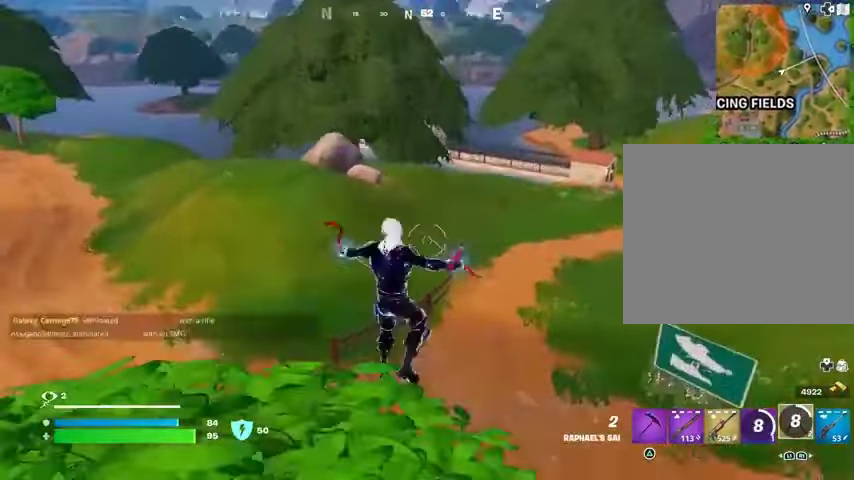
{"buttons": [], "left_stick": "up", "right_stick": "up", "events": [[100, "L2", "up"], [133, "right_stick", "center"], [433, "right_stick", "up"]]}
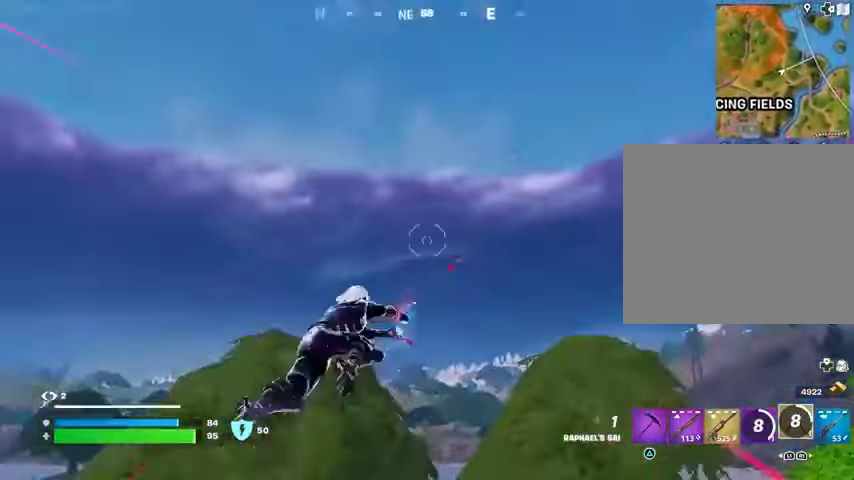
{"buttons": [], "left_stick": "up", "right_stick": "center", "events": [[167, "right_stick", "down"], [400, "right_stick", "center"]]}
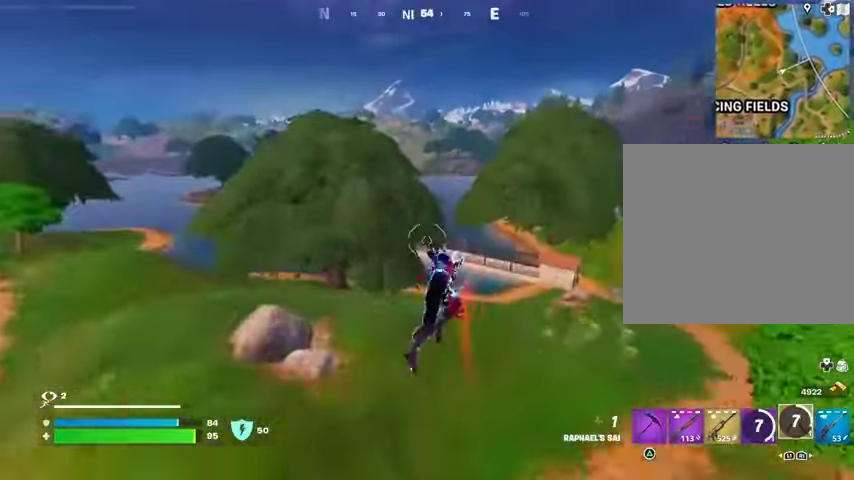
{"buttons": [], "left_stick": "up", "right_stick": "up", "events": [[333, "L2", "down"], [367, "right_stick", "up"], [467, "L2", "up"]]}
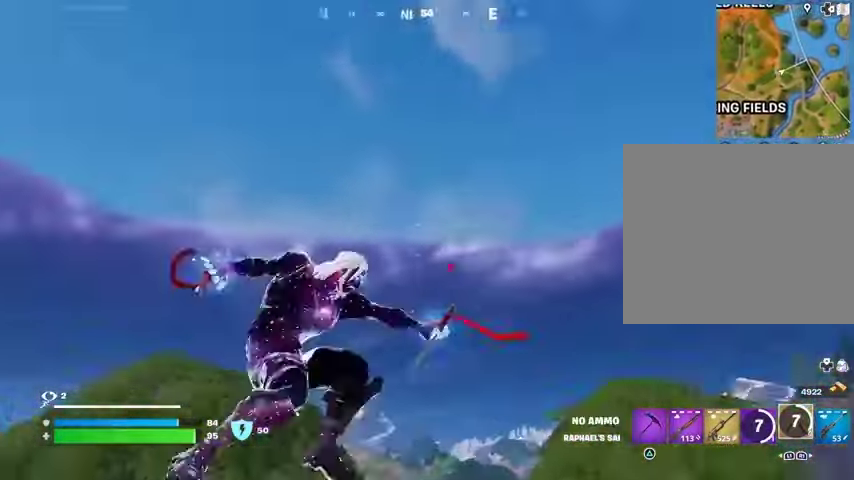
{"buttons": [], "left_stick": "up", "right_stick": "down-left", "events": [[67, "right_stick", "up-right"], [167, "right_stick", "center"], [333, "right_stick", "down-left"]]}
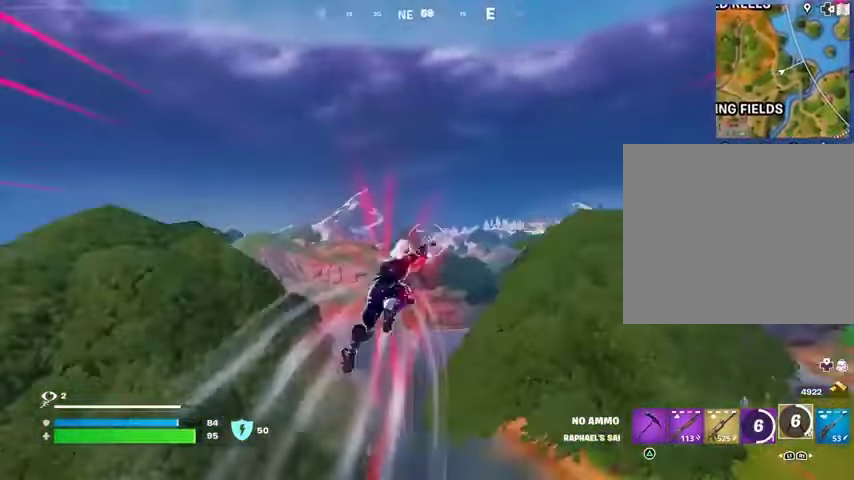
{"buttons": [], "left_stick": "up", "right_stick": "center", "events": [[133, "right_stick", "center"]]}
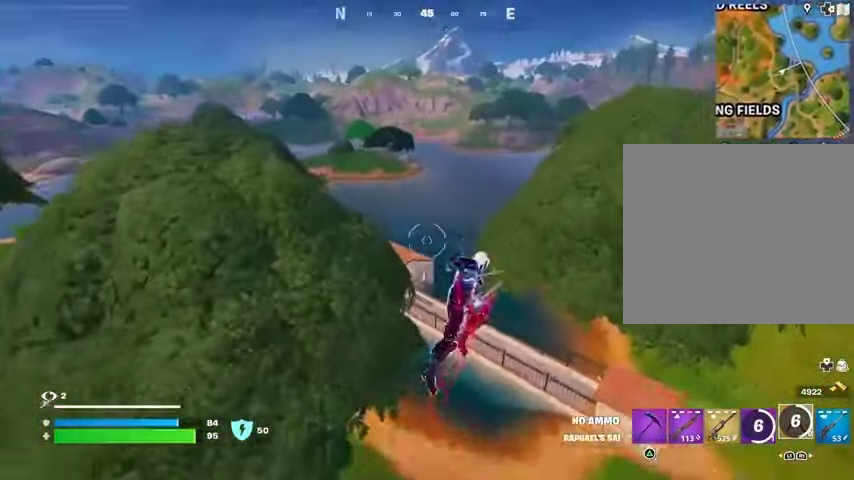
{"buttons": [], "left_stick": "up", "right_stick": "center", "events": []}
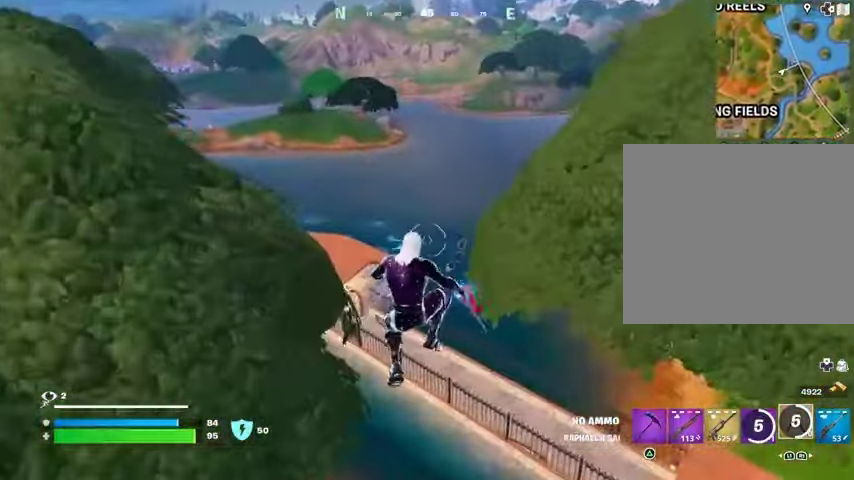
{"buttons": [], "left_stick": "up", "right_stick": "center", "events": []}
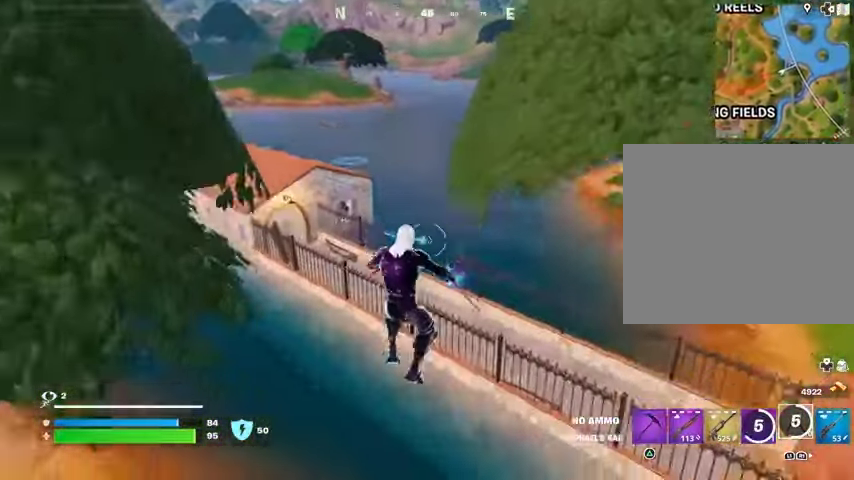
{"buttons": [], "left_stick": "up", "right_stick": "center", "events": [[67, "CROSS", "down"], [133, "CROSS", "up"], [333, "CROSS", "down"], [433, "CROSS", "up"]]}